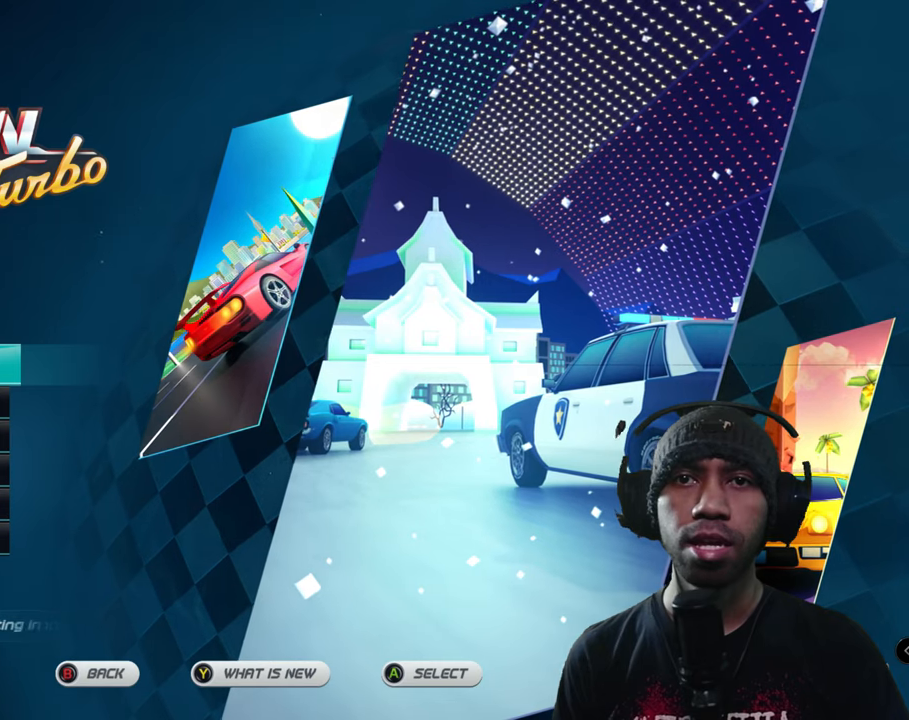
Gameplay with a controller (Xbox layout); each line is a JSON object with the inputs held at the frame after it. "events" lists button and stick changes between this image and that frame as [ms after this image, input, new state], when the widget could be followed in between. Not read: L3 R3 right_stick.
{"buttons": [], "left_stick": "center", "events": []}
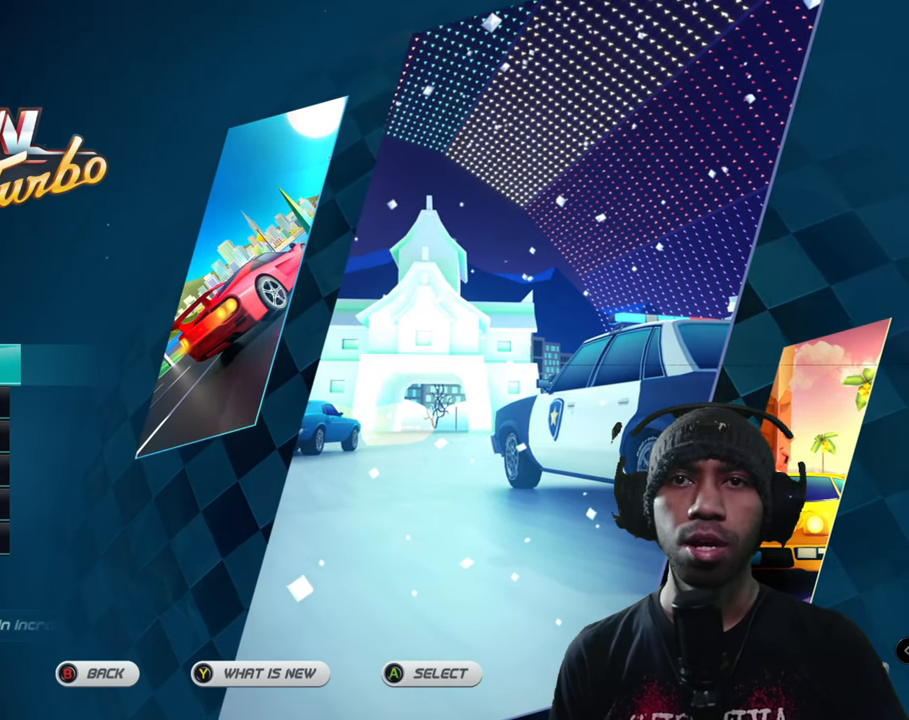
{"buttons": [], "left_stick": "center", "events": []}
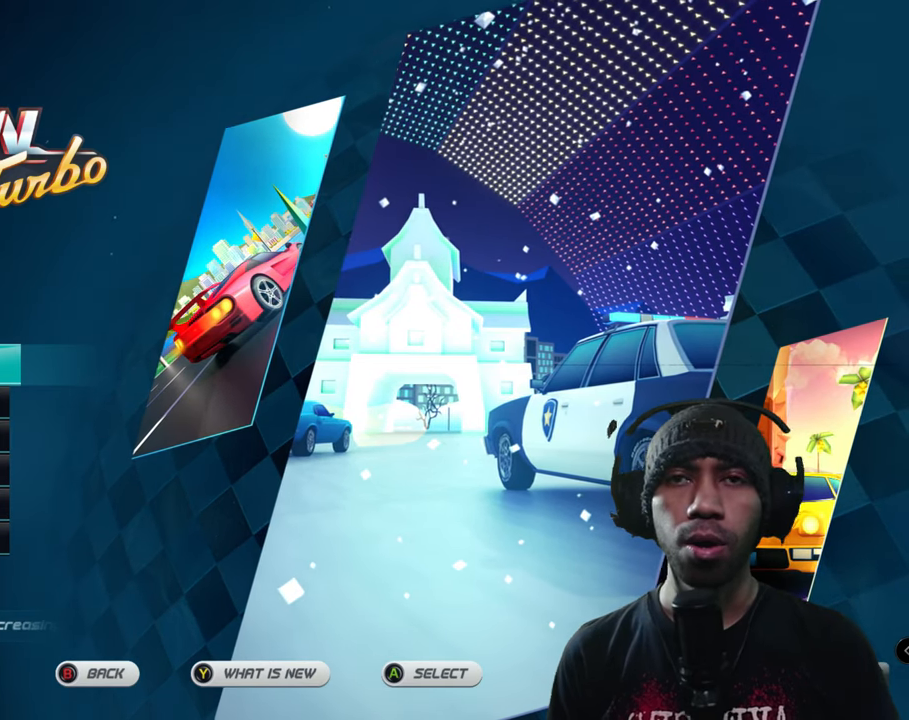
{"buttons": [], "left_stick": "center", "events": []}
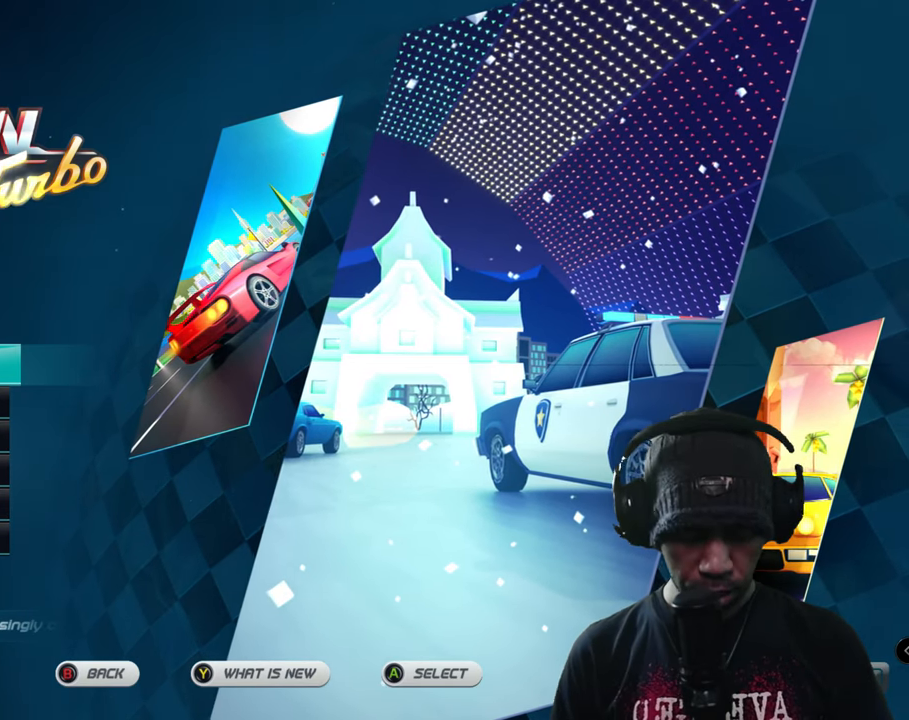
{"buttons": [], "left_stick": "center", "events": []}
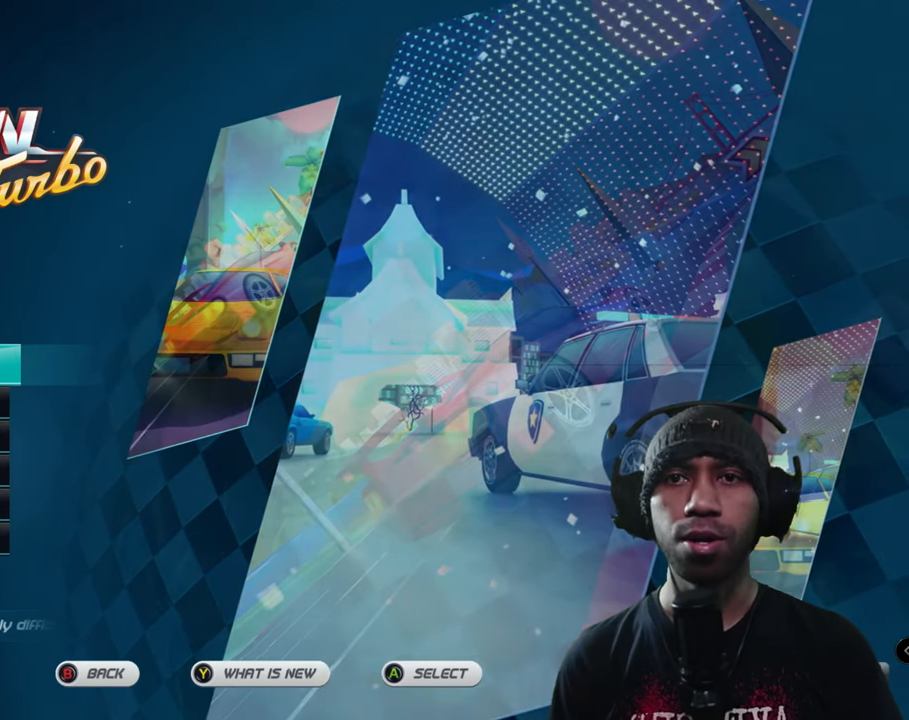
{"buttons": ["Y"], "left_stick": "center", "events": [[433, "Y", "down"]]}
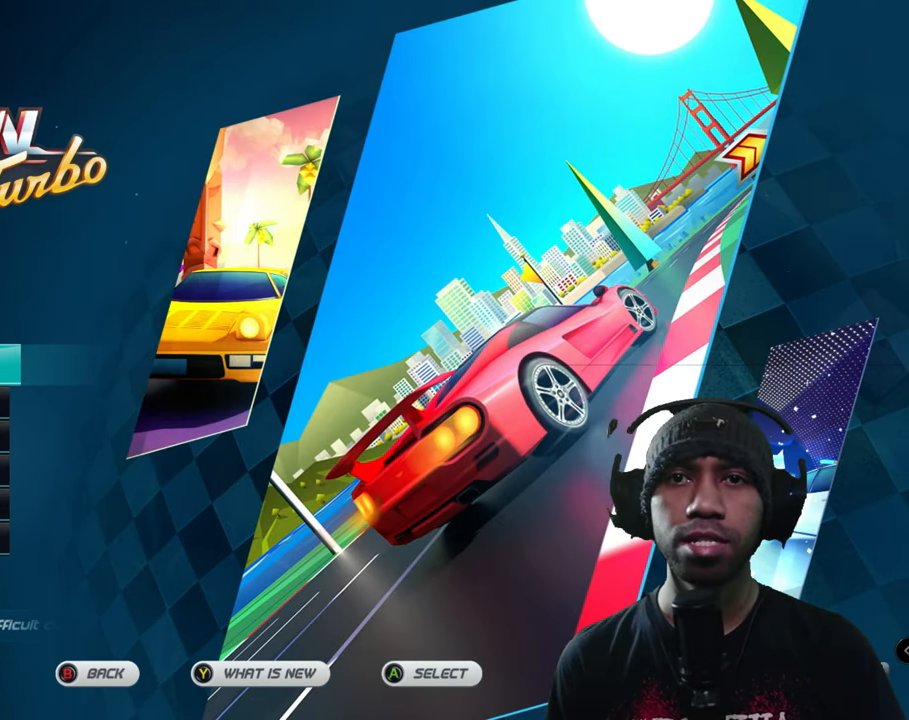
{"buttons": [], "left_stick": "center", "events": [[50, "Y", "up"]]}
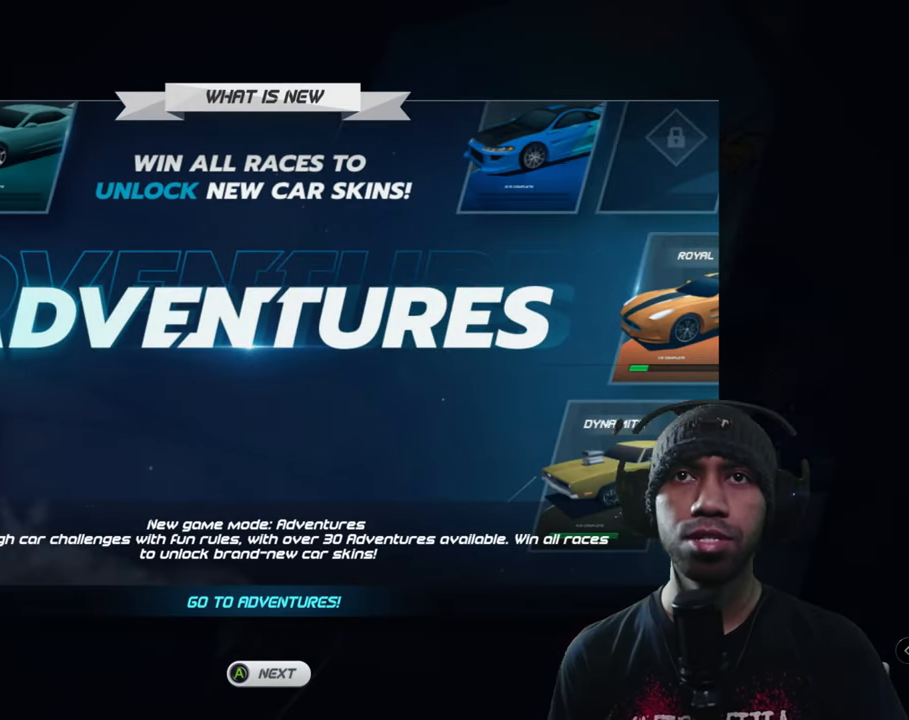
{"buttons": [], "left_stick": "center", "events": []}
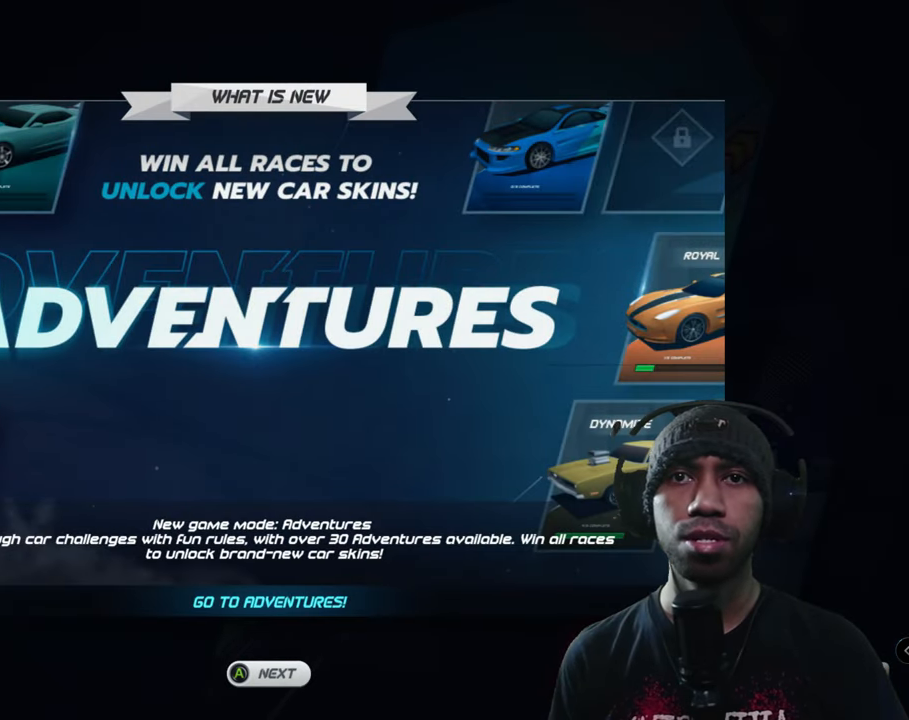
{"buttons": [], "left_stick": "center", "events": [[400, "A", "down"], [500, "A", "up"]]}
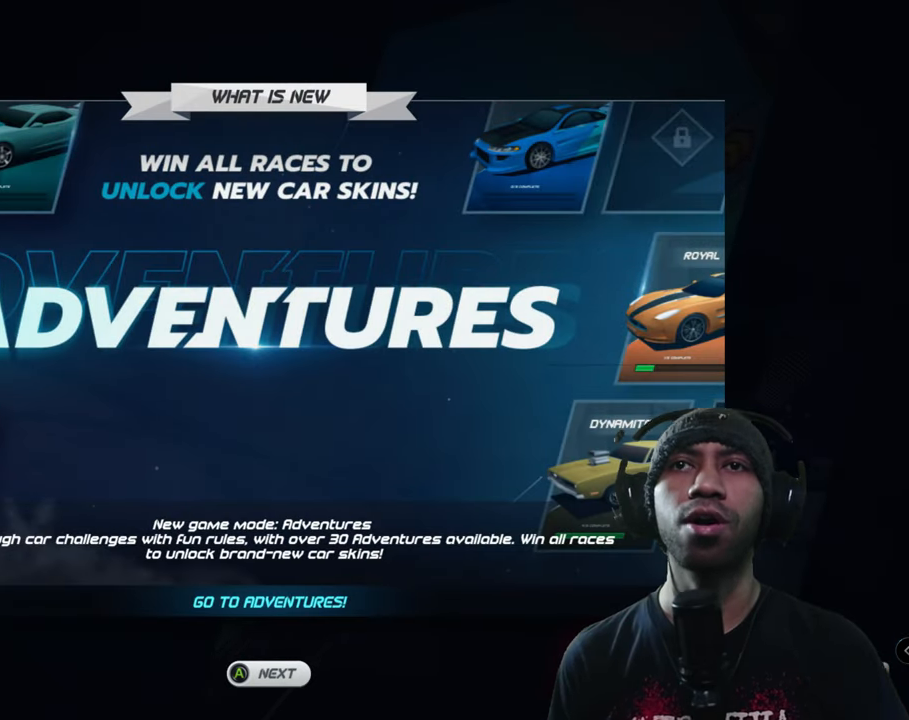
{"buttons": [], "left_stick": "center", "events": []}
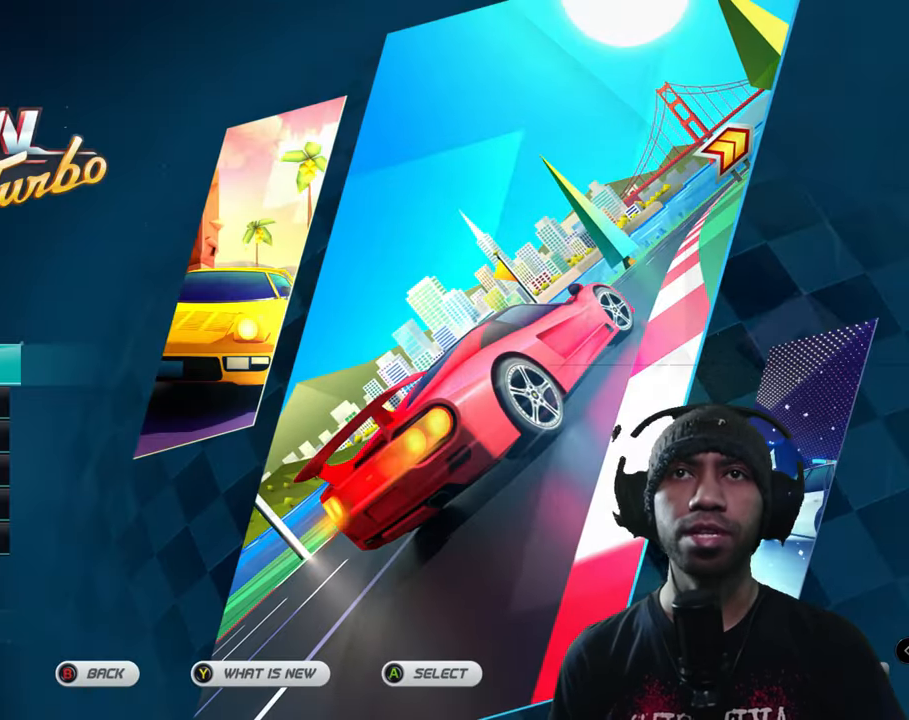
{"buttons": [], "left_stick": "center", "events": []}
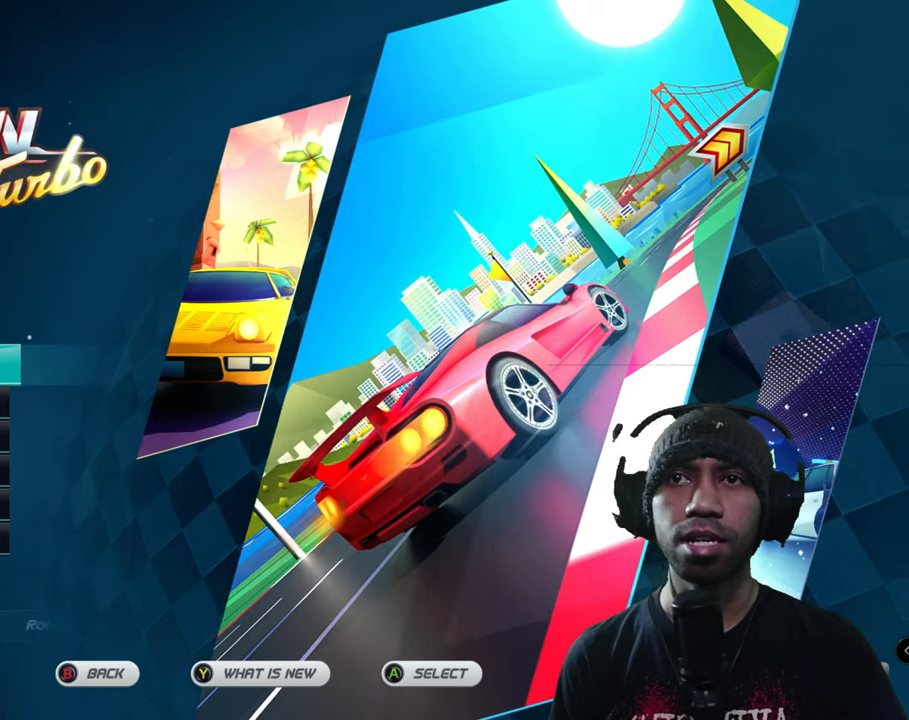
{"buttons": [], "left_stick": "center", "events": []}
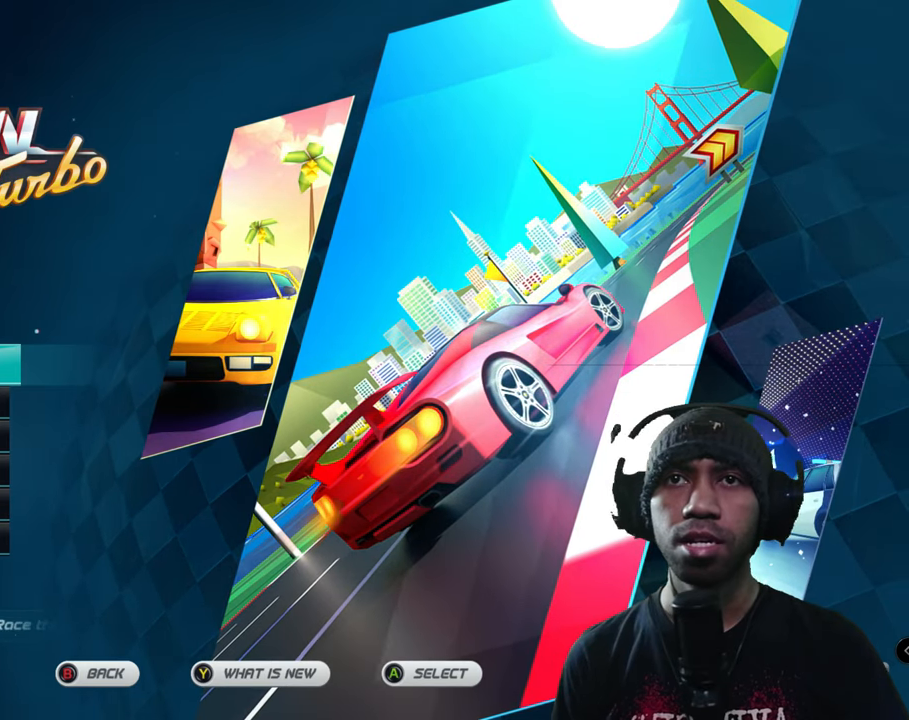
{"buttons": [], "left_stick": "center", "events": []}
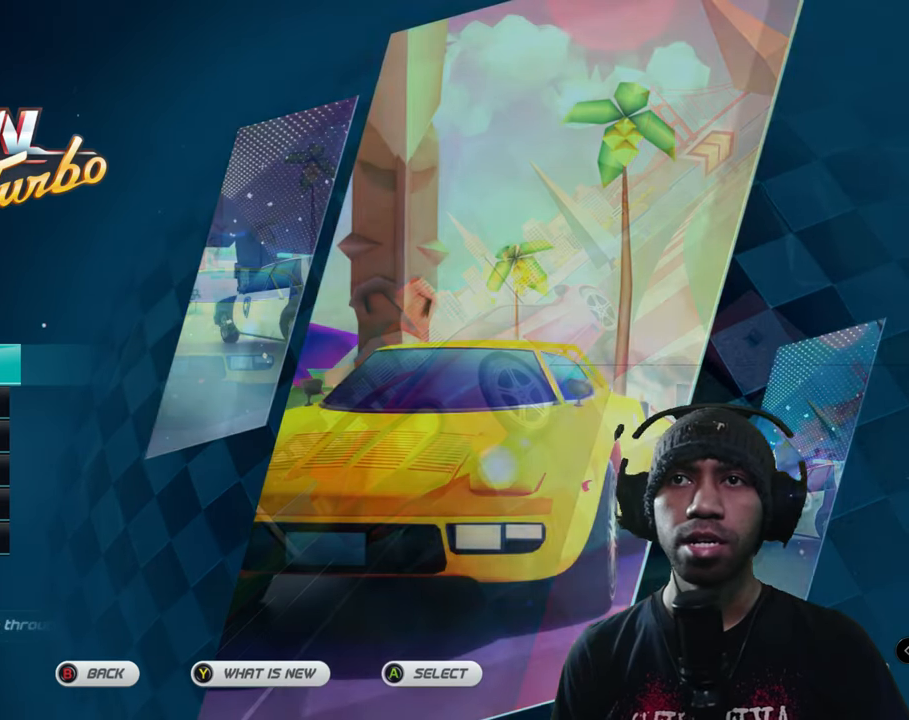
{"buttons": [], "left_stick": "center", "events": [[234, "A", "down"], [334, "A", "up"]]}
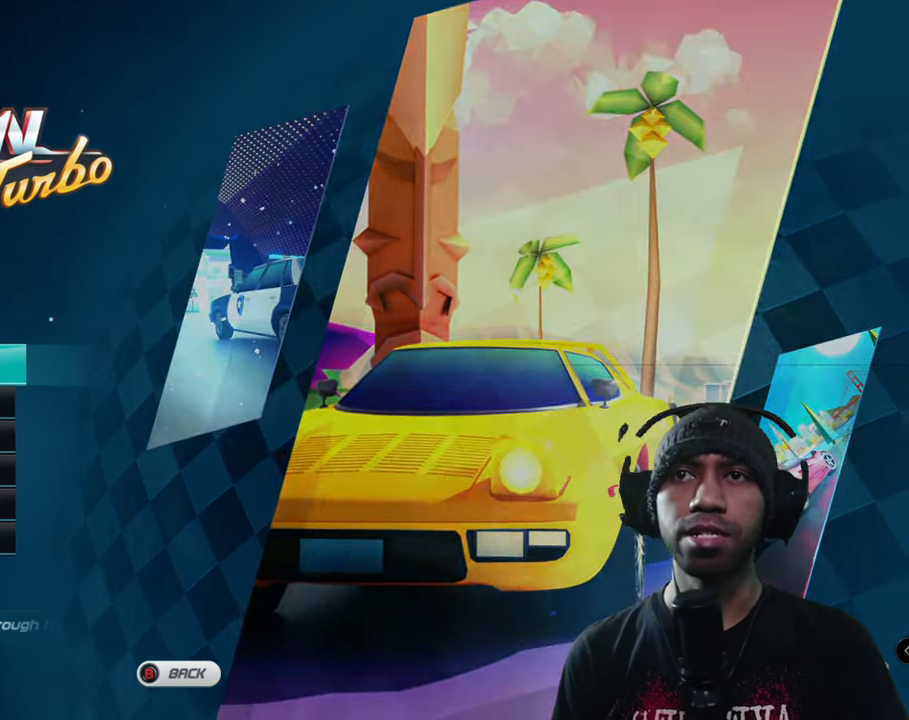
{"buttons": [], "left_stick": "center", "events": []}
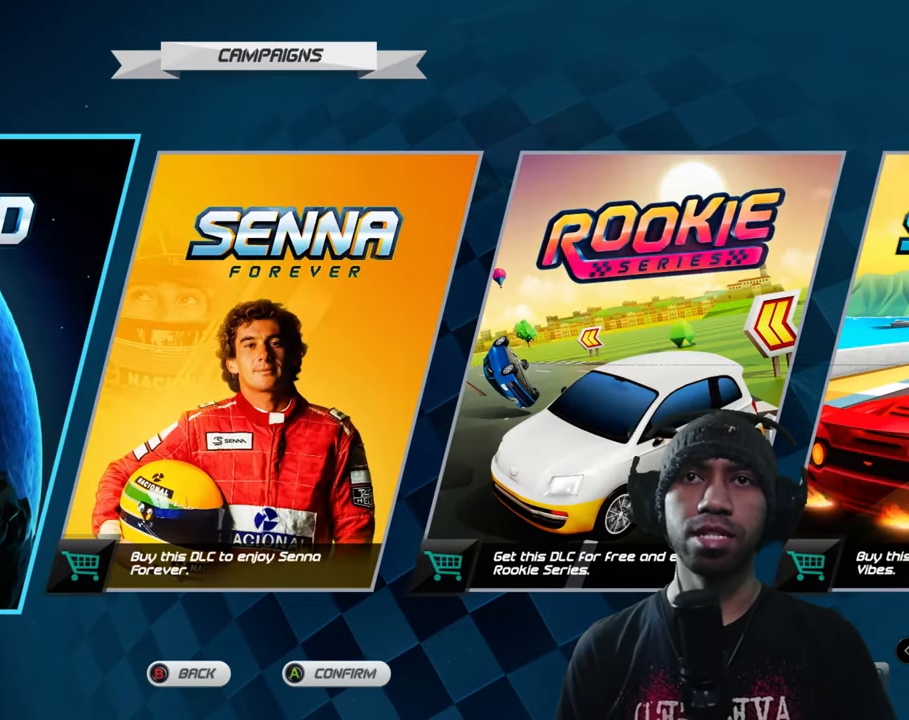
{"buttons": [], "left_stick": "center", "events": []}
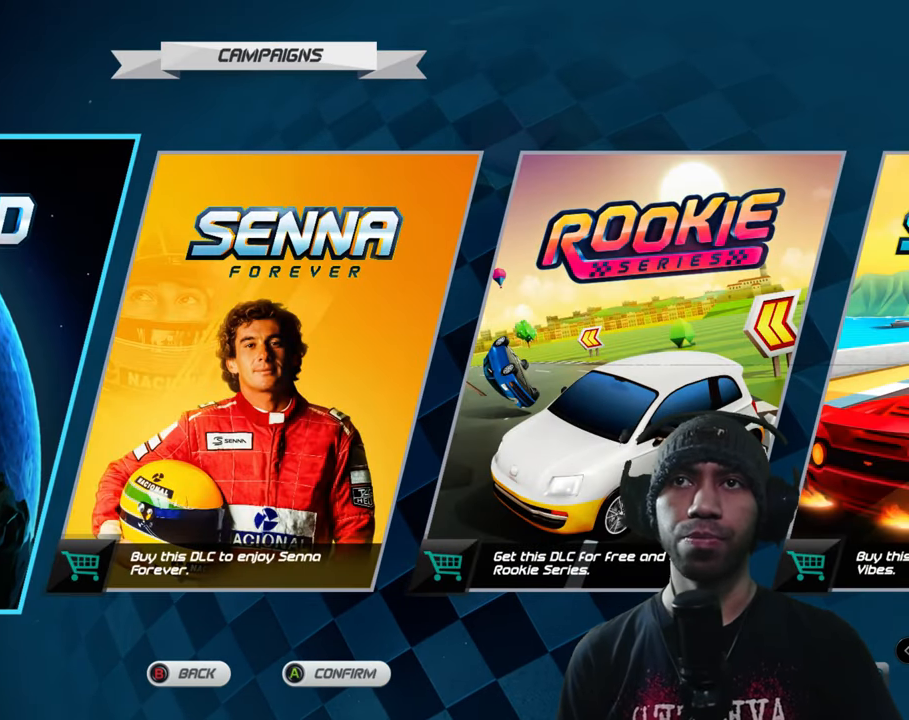
{"buttons": [], "left_stick": "center", "events": []}
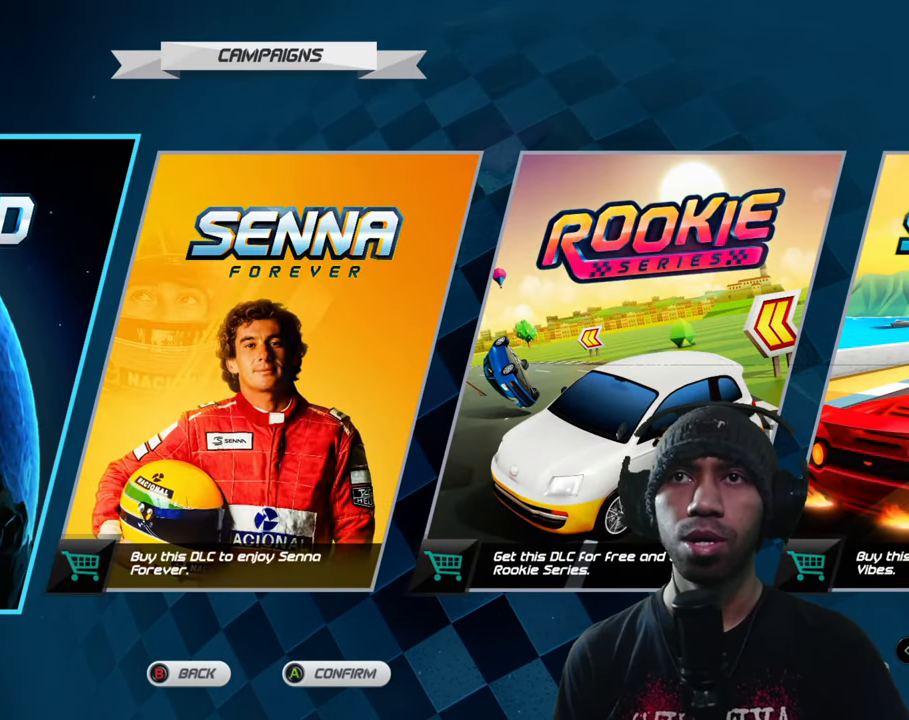
{"buttons": [], "left_stick": "center", "events": []}
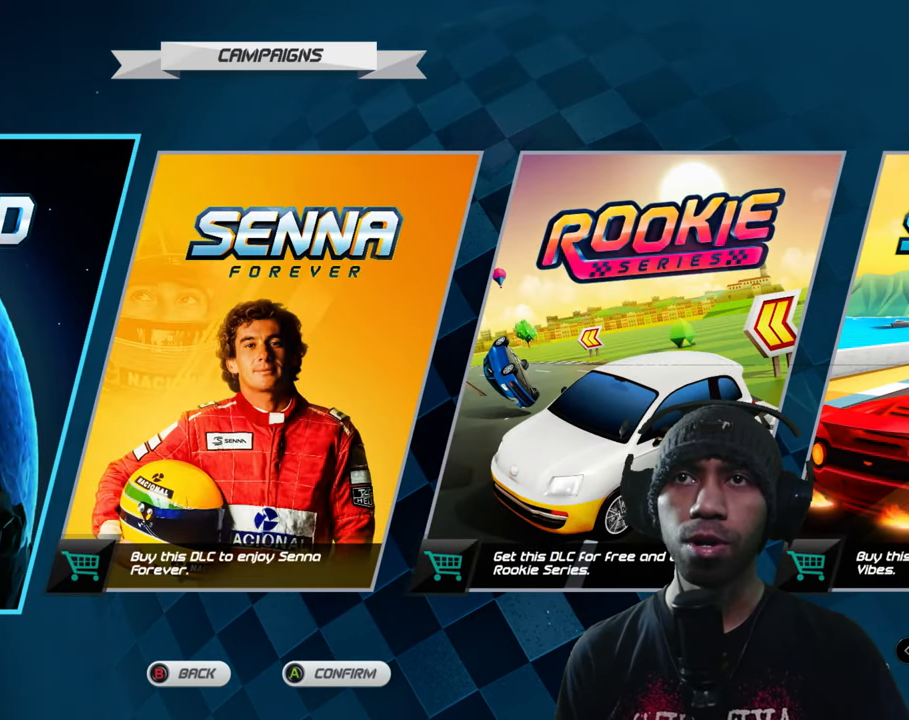
{"buttons": [], "left_stick": "center", "events": []}
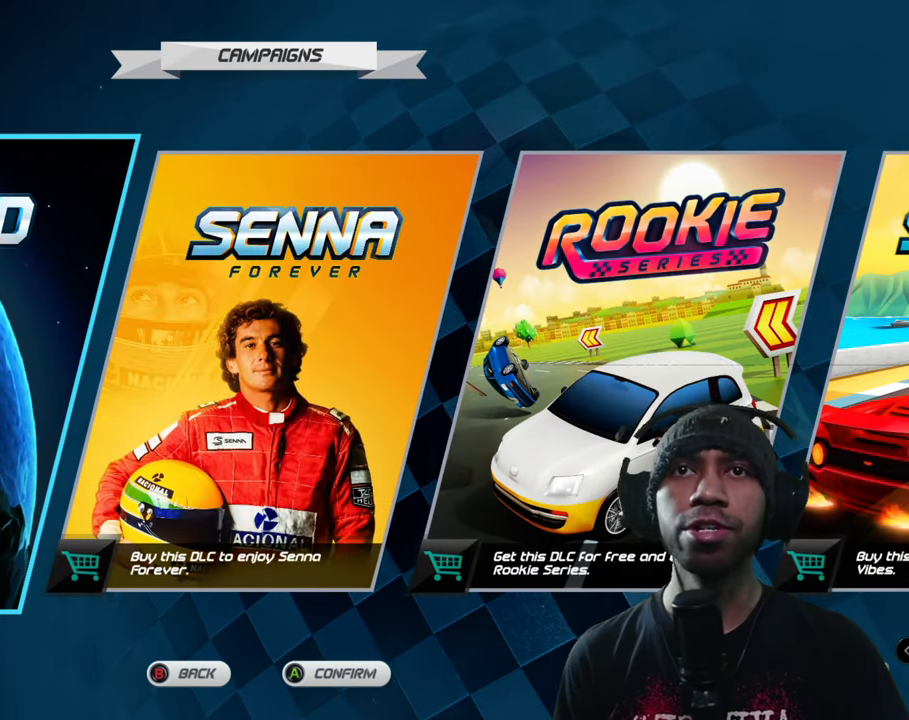
{"buttons": [], "left_stick": "center", "events": [[67, "left_stick", "right"], [184, "left_stick", "center"]]}
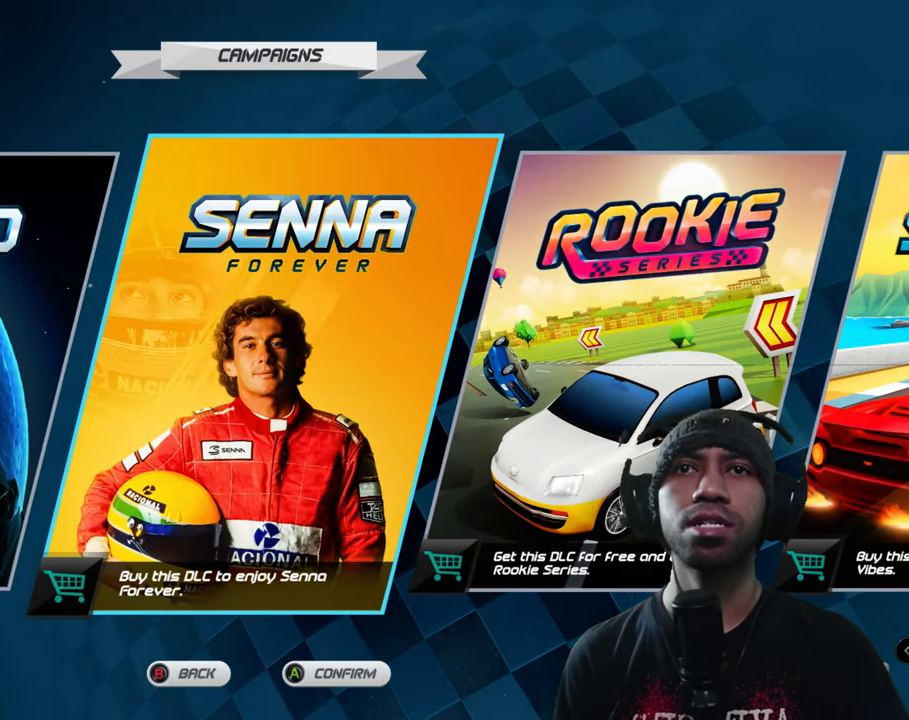
{"buttons": [], "left_stick": "center", "events": []}
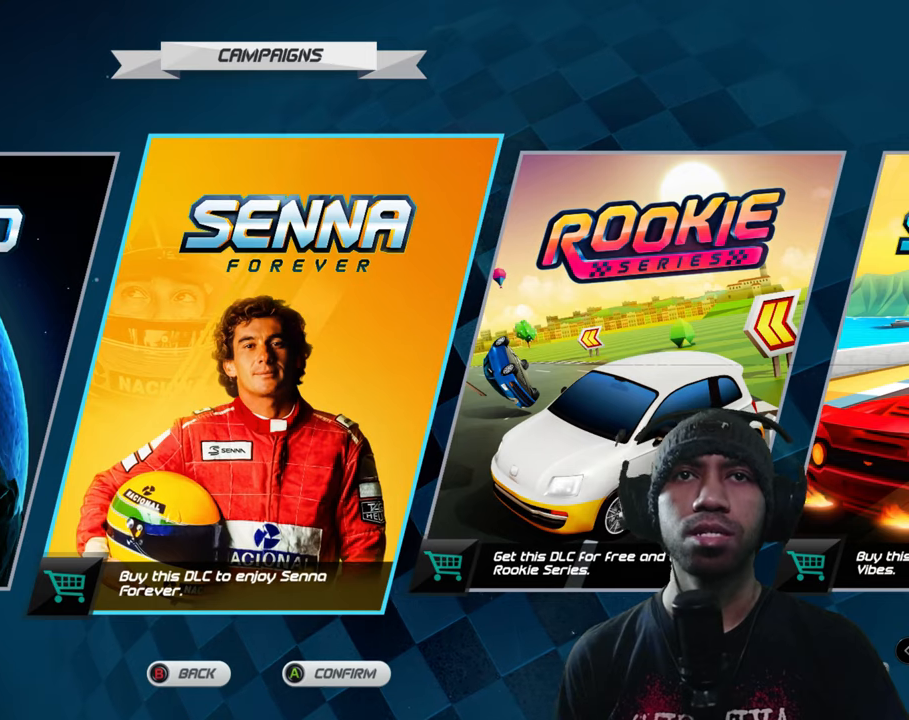
{"buttons": [], "left_stick": "center", "events": [[200, "left_stick", "right"], [300, "left_stick", "center"]]}
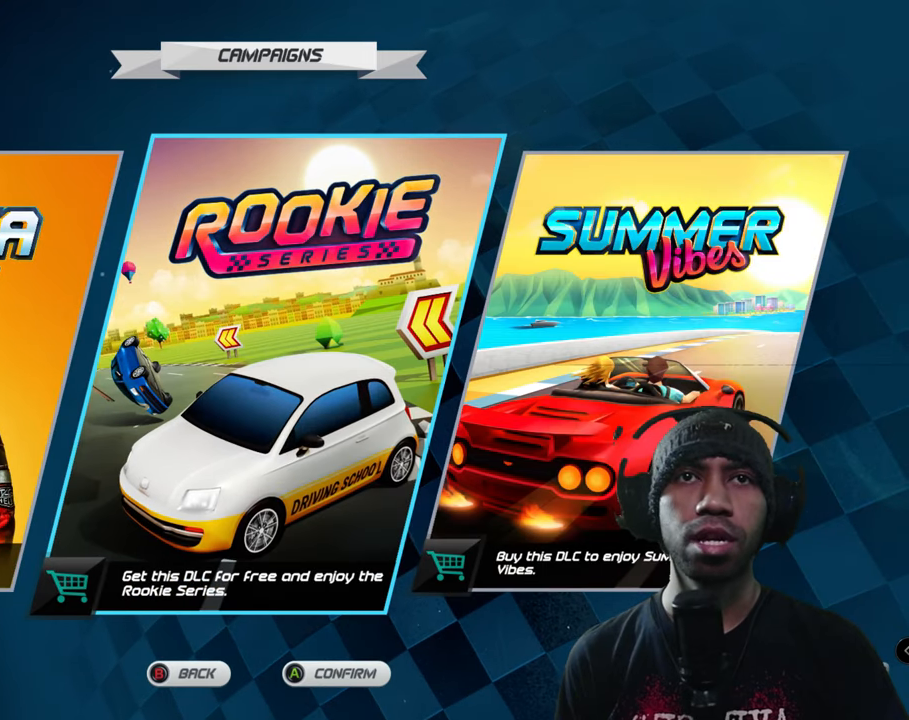
{"buttons": [], "left_stick": "center", "events": []}
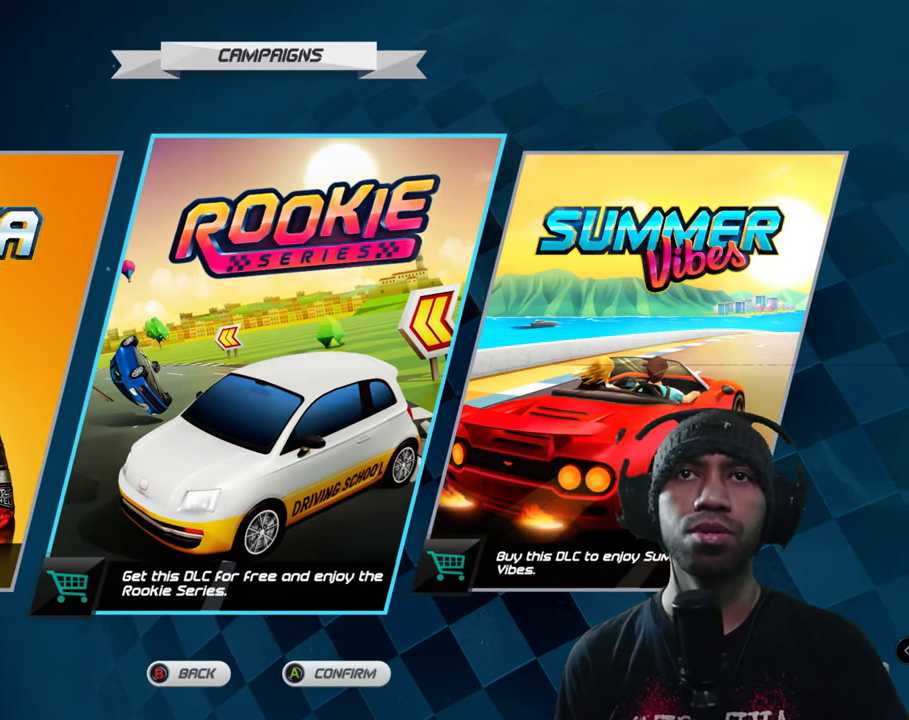
{"buttons": [], "left_stick": "center", "events": [[66, "left_stick", "right"], [266, "left_stick", "center"]]}